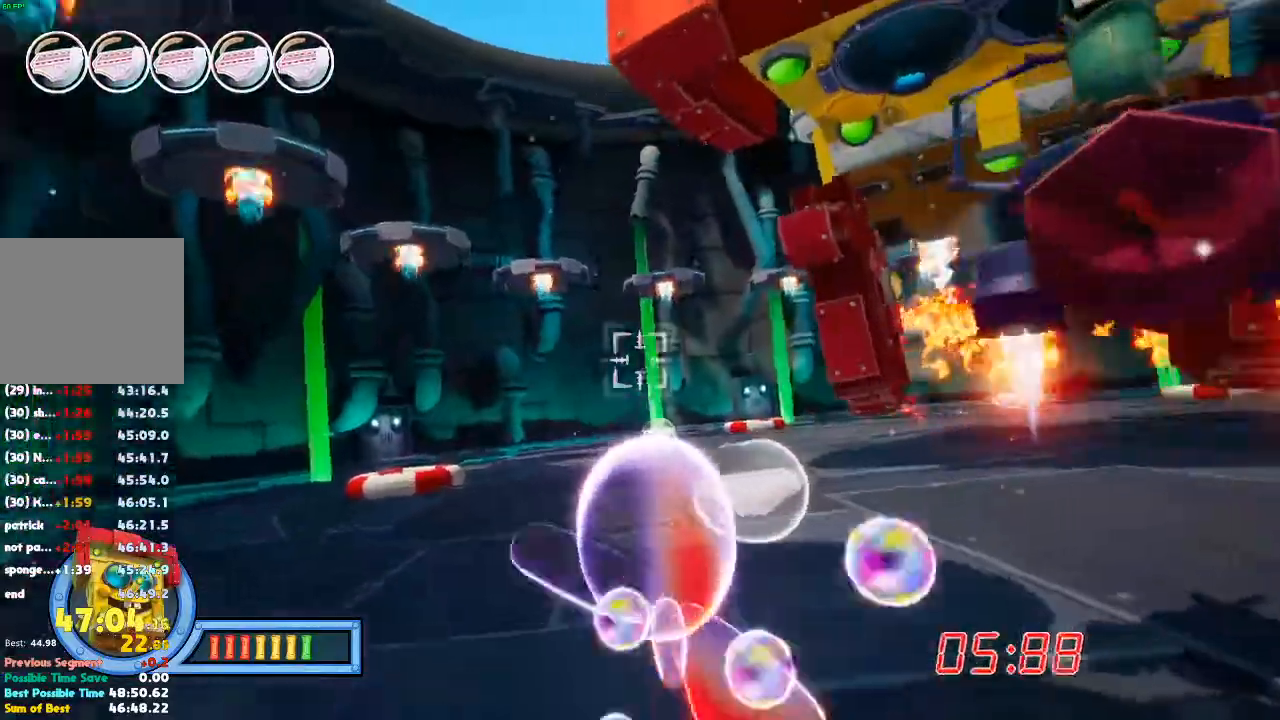
Gameplay with a controller (Xbox layout); each line is a JSON object with the inputs held at the frame after it (dt_ms = milliseconds from this image to that frame). "events" lists button and stick changes between this image and that frame as [ms after this image, input, new state], when the widget could be followed in between. Not read: DPAD_DOWN DPAD_LEFT DPAD_RIGHT DPAD_UP L3 R3.
{"dt_ms": 500, "buttons": [], "left_stick": "center", "right_stick": "center", "events": [[400, "right_stick", "center"]]}
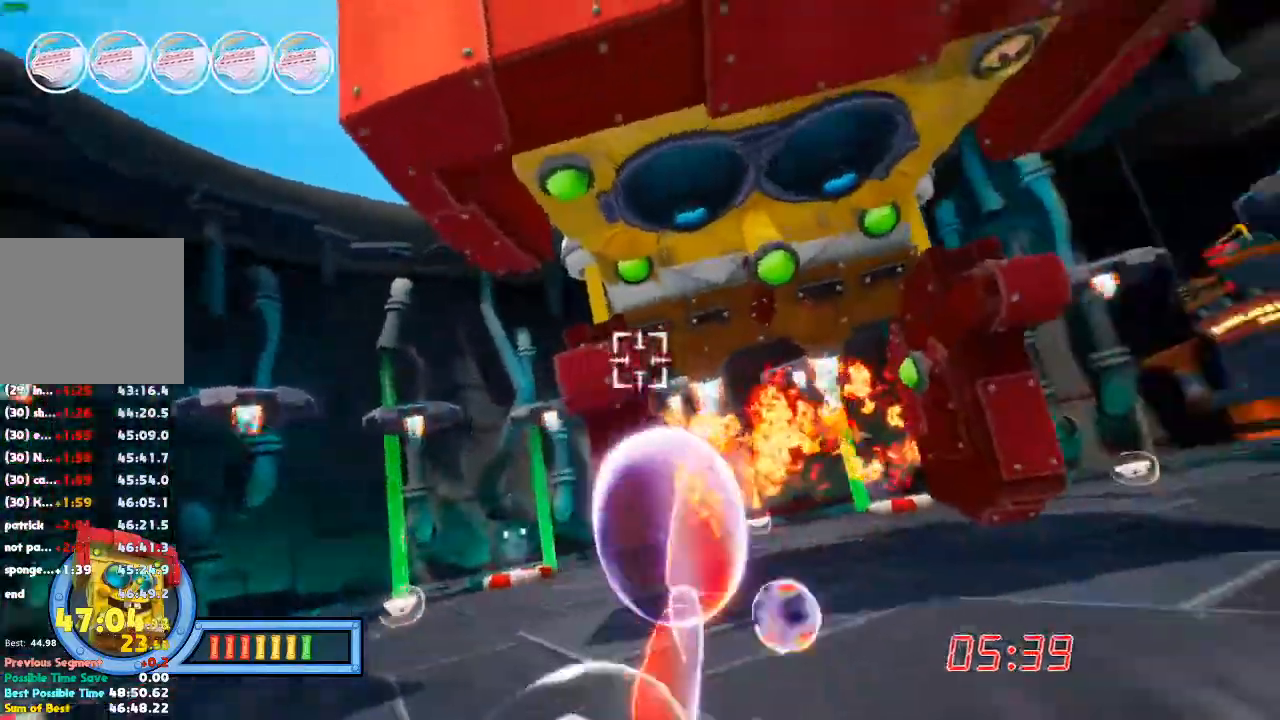
{"dt_ms": 500, "buttons": [], "left_stick": "center", "right_stick": "up-right", "events": [[333, "right_stick", "up-right"]]}
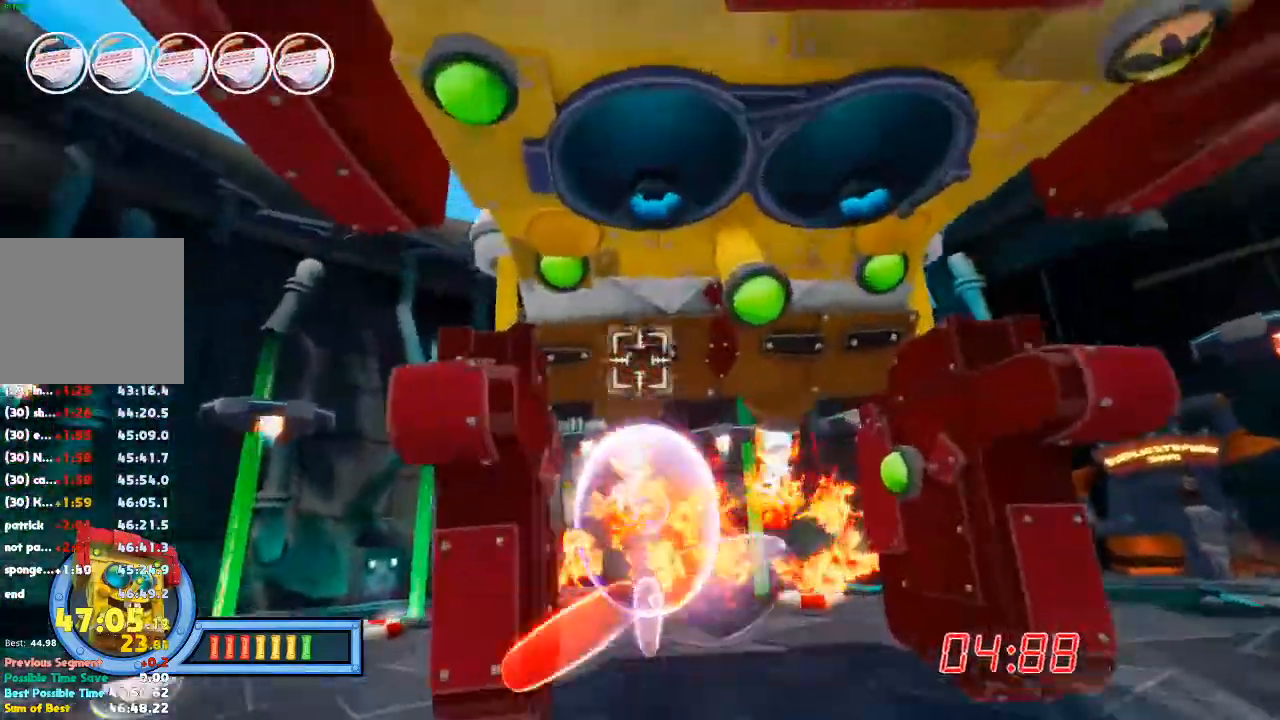
{"dt_ms": 500, "buttons": [], "left_stick": "center", "right_stick": "up-right", "events": [[200, "right_stick", "center"], [500, "right_stick", "up-right"]]}
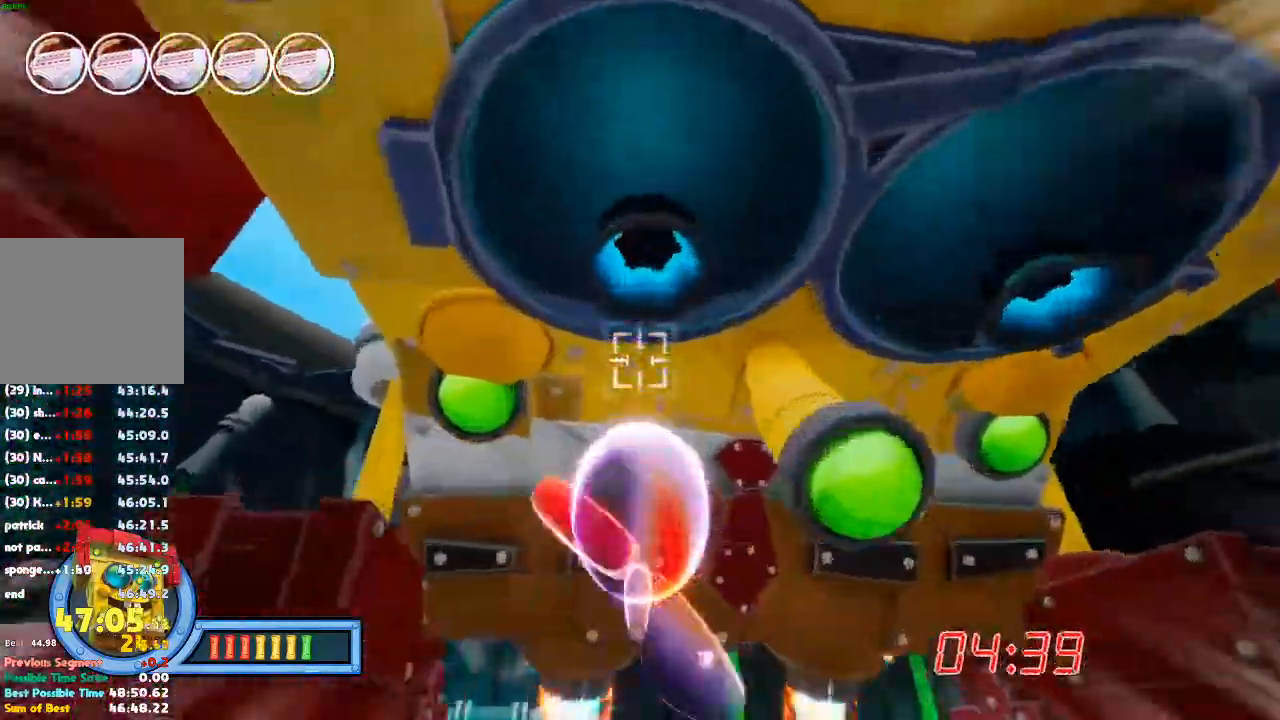
{"dt_ms": 1000, "buttons": [], "left_stick": "center", "right_stick": "center"}
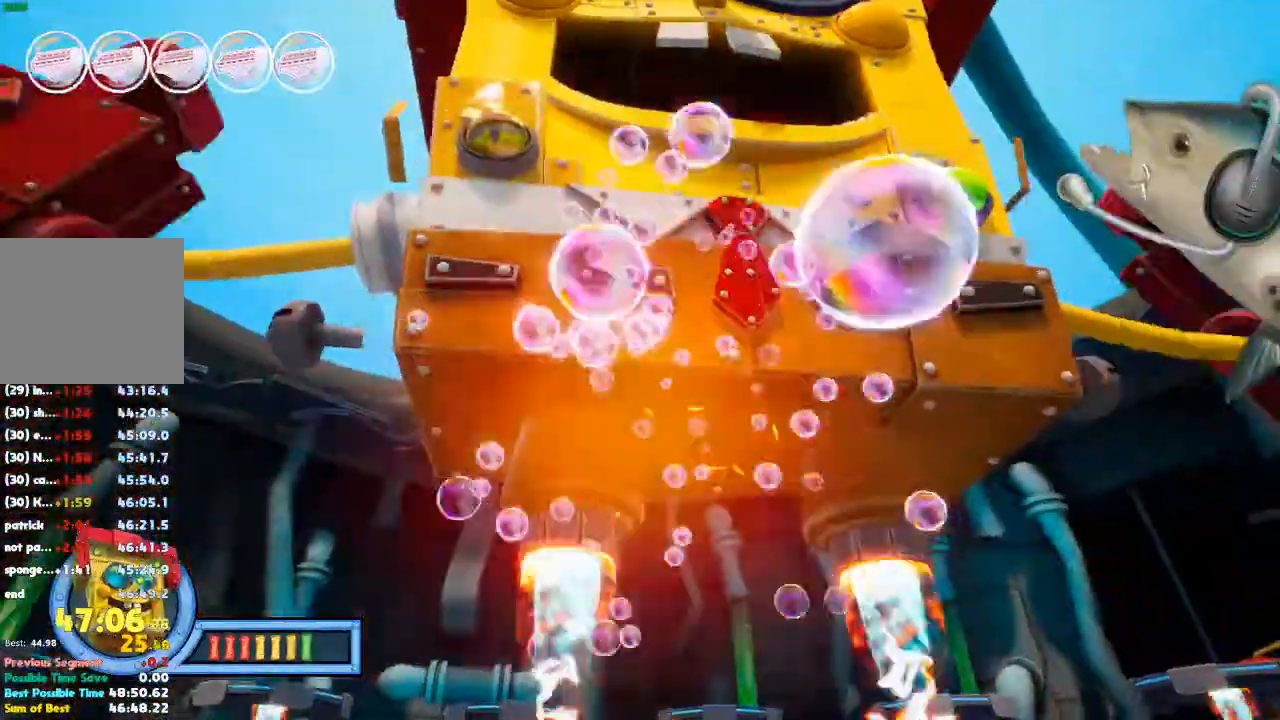
{"dt_ms": 500, "buttons": [], "left_stick": "center", "right_stick": "center", "events": [[400, "L1", "down"], [467, "L1", "up"]]}
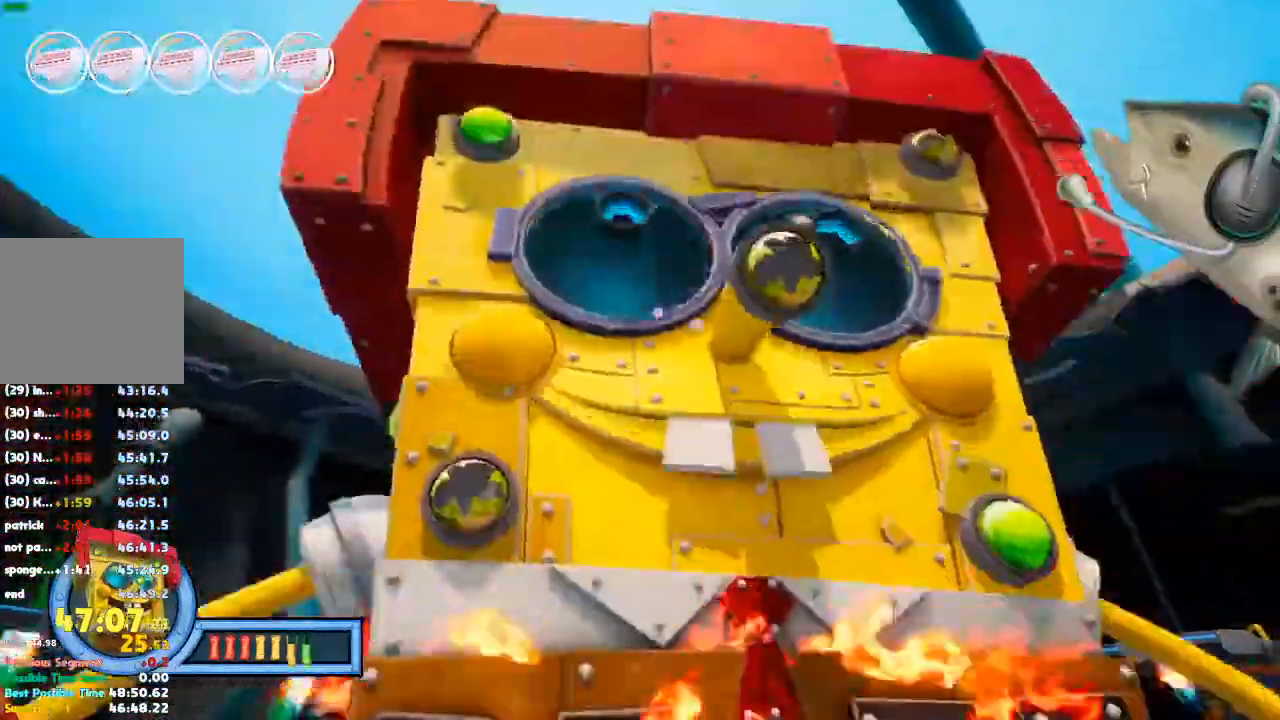
{"dt_ms": 500, "buttons": ["L1"], "left_stick": "center", "right_stick": "center", "events": [[67, "L1", "down"], [133, "L1", "up"], [200, "L1", "down"], [300, "L1", "up"], [367, "L1", "down"], [433, "L1", "up"], [467, "L1", "down"]]}
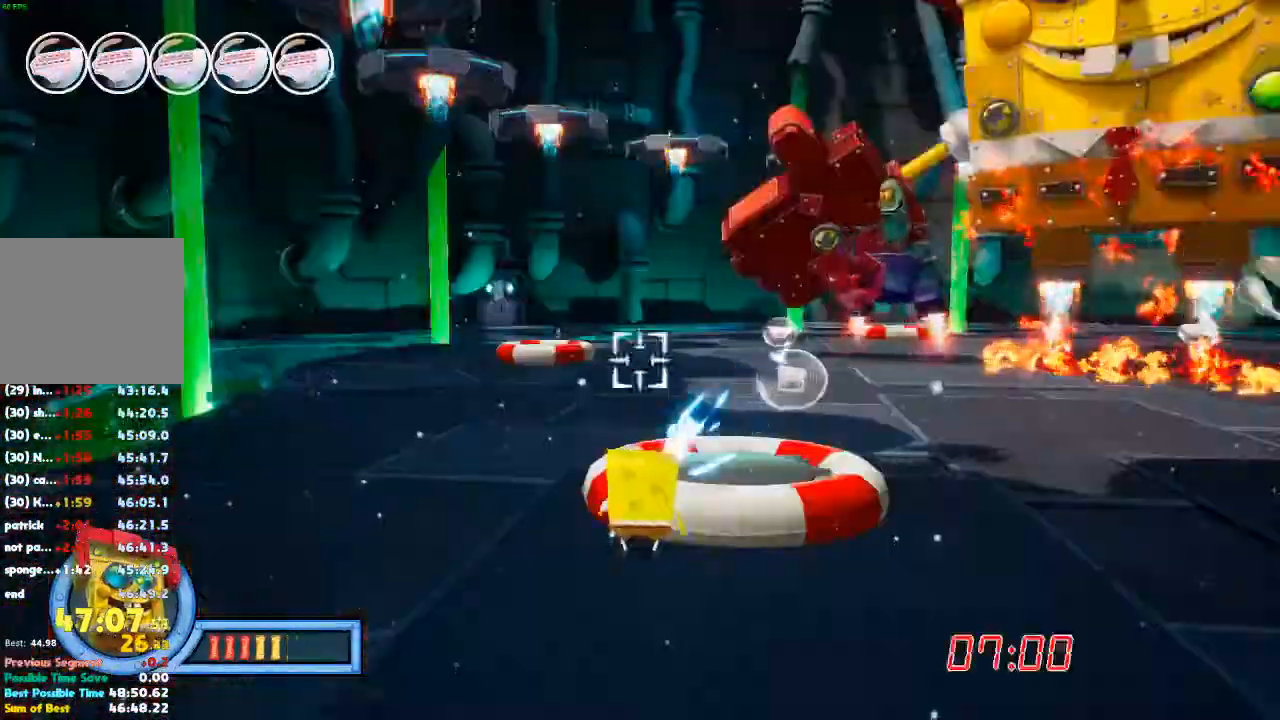
{"dt_ms": 500, "buttons": [], "left_stick": "center", "right_stick": "center", "events": [[67, "L1", "up"], [300, "right_stick", "up"], [433, "right_stick", "center"]]}
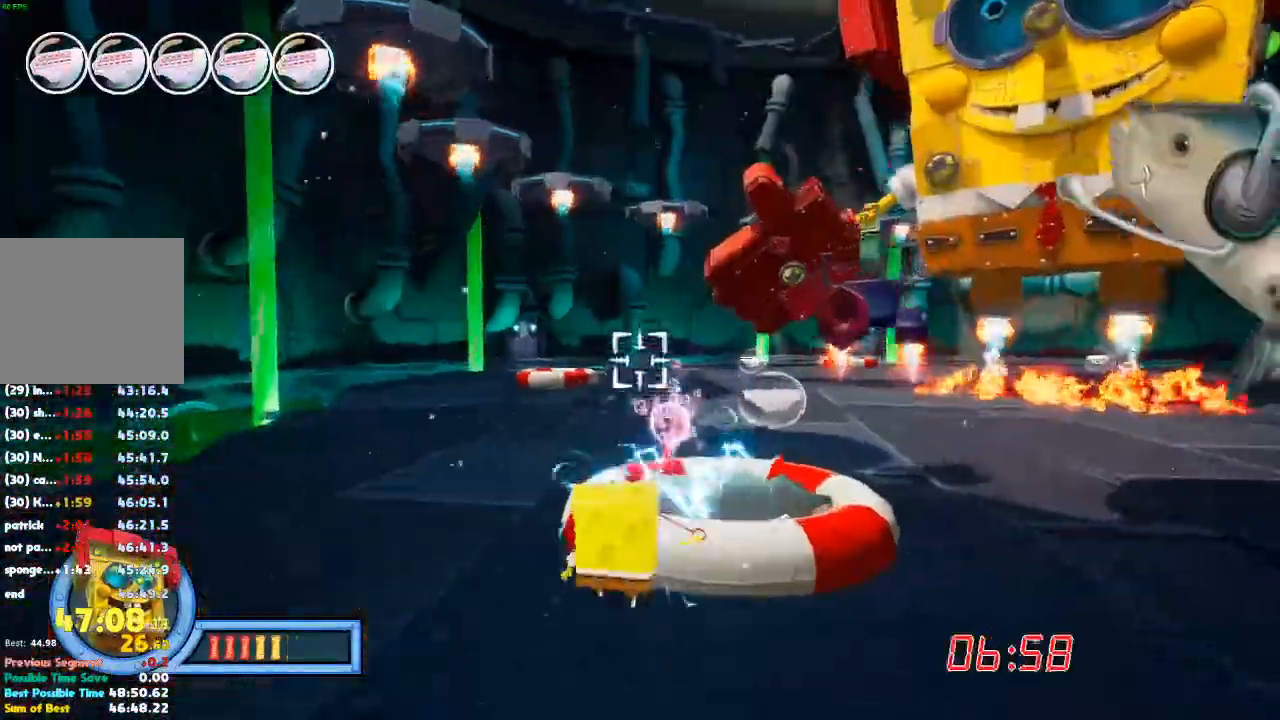
{"dt_ms": 1000, "buttons": [], "left_stick": "center", "right_stick": "up-right"}
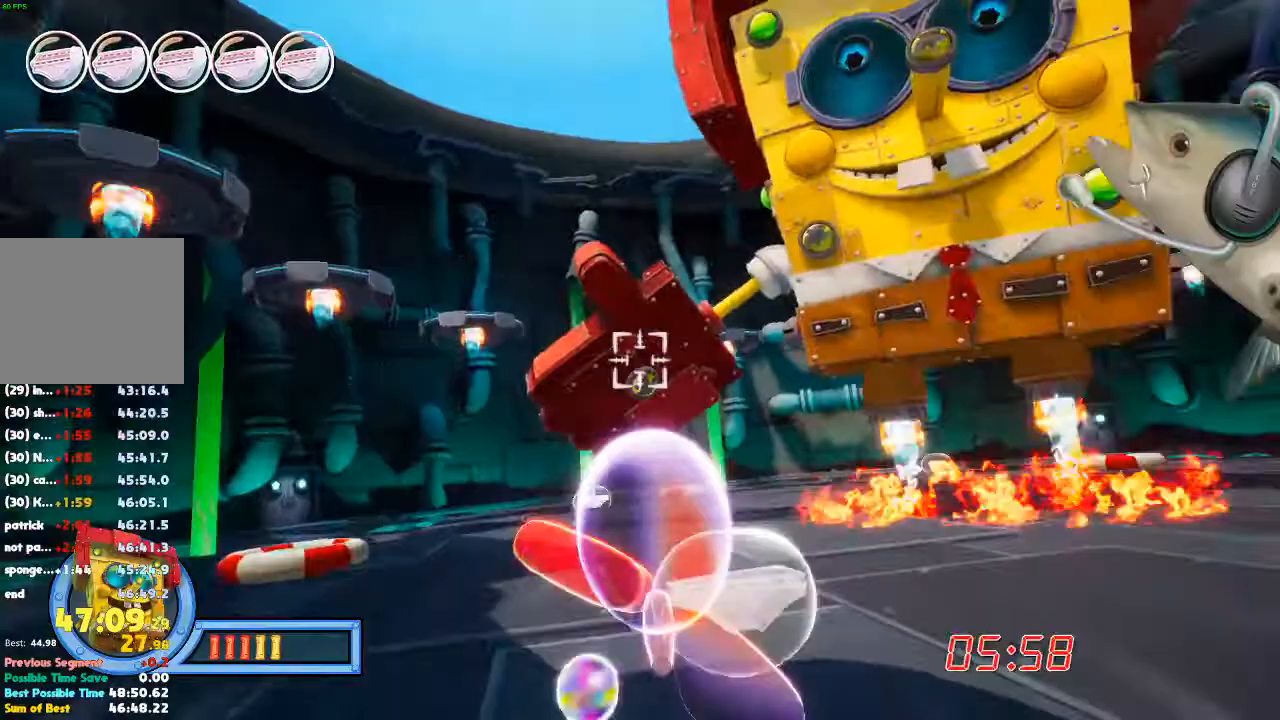
{"dt_ms": 500, "buttons": [], "left_stick": "center", "right_stick": "up", "events": [[200, "right_stick", "center"], [433, "right_stick", "up"]]}
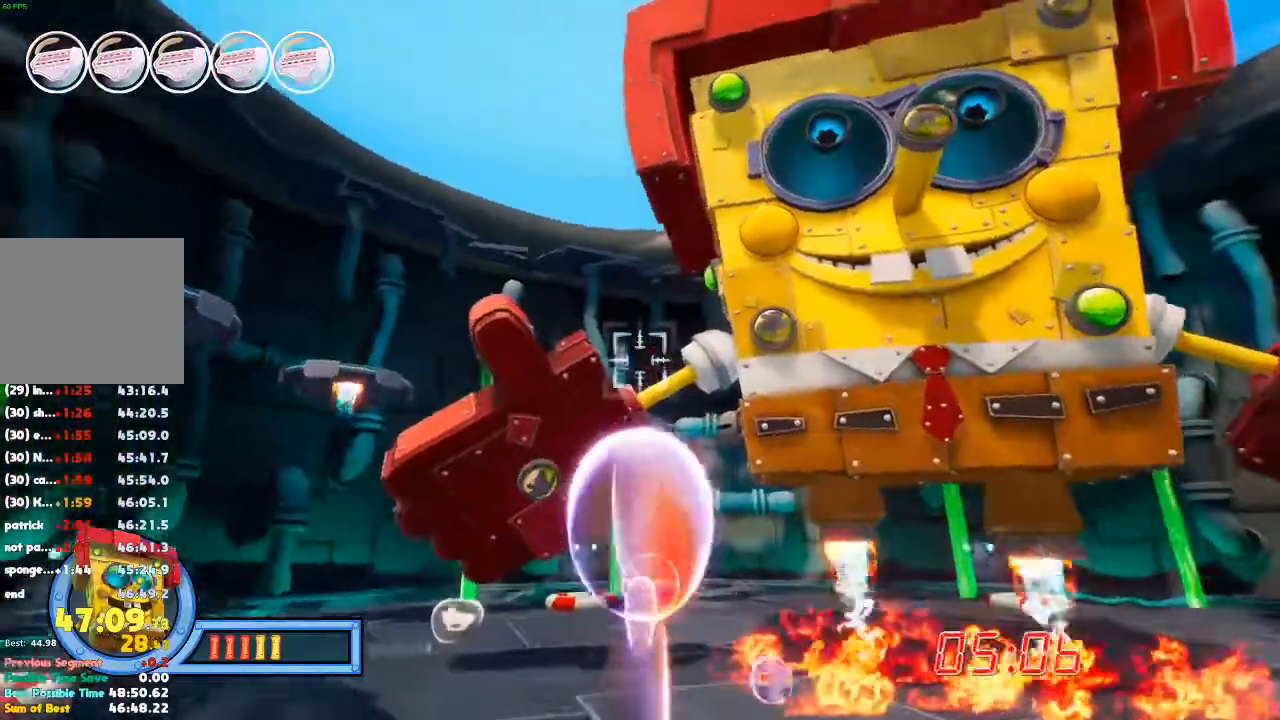
{"dt_ms": 500, "buttons": [], "left_stick": "center", "right_stick": "up-right", "events": [[33, "right_stick", "center"], [333, "right_stick", "up-right"]]}
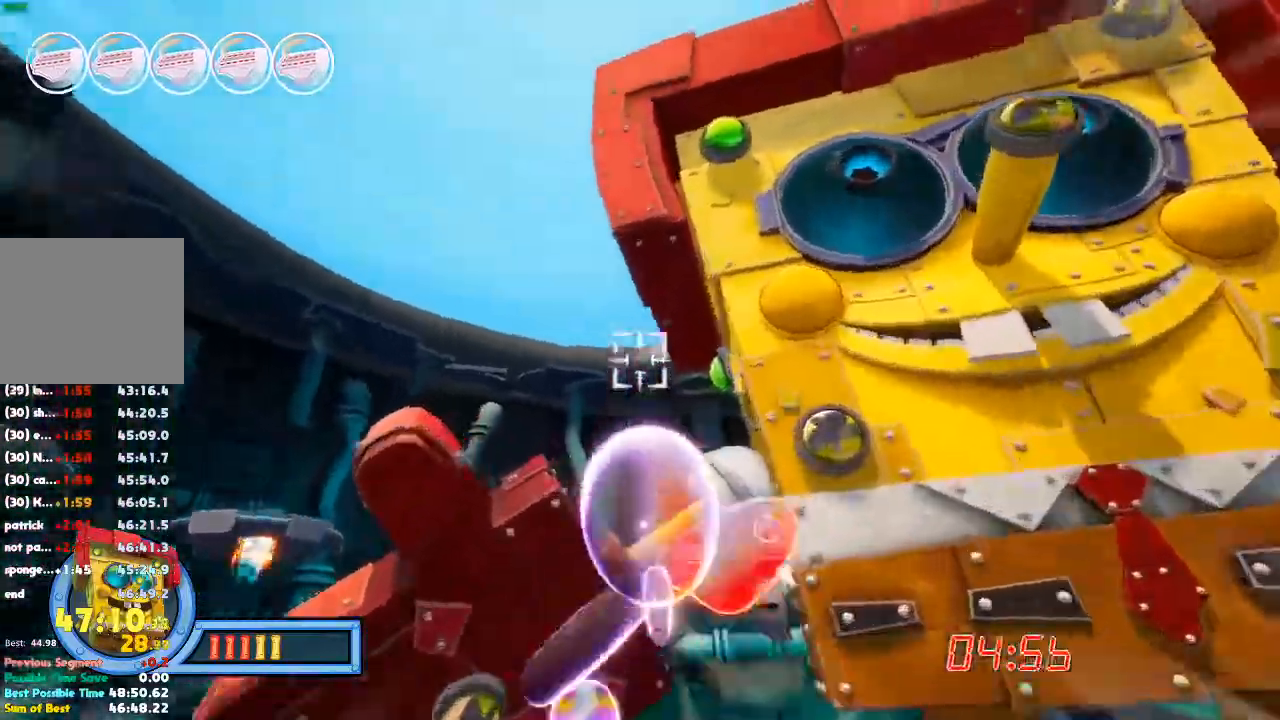
{"dt_ms": 500, "buttons": [], "left_stick": "center", "right_stick": "up-right", "events": [[67, "right_stick", "center"], [367, "right_stick", "right"], [467, "right_stick", "up-right"]]}